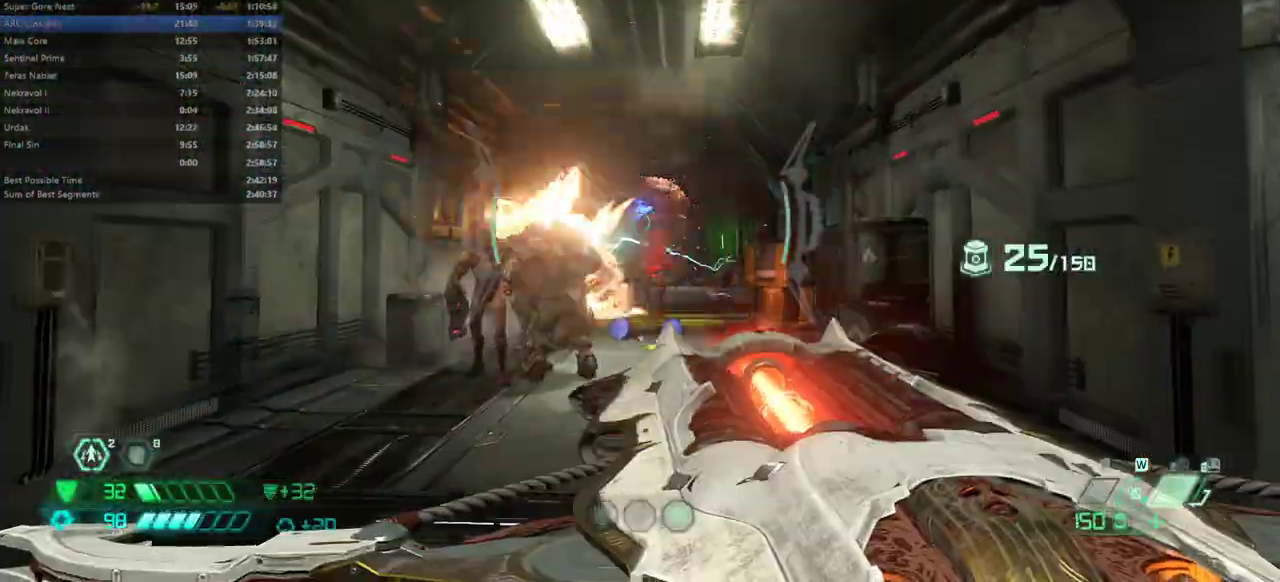
Gameplay with keyboard and mouse; each line is a JSON object with the keys held at the frame after it. "events" lists presses ("down") and releases ("up") of "bfg", "bl", "bw", "cg", "cs", "csg", "dash", "fb", "fw", "hc", "jump", "l", "mel", "mod", "pr", "r", "rl" and "ssg" between this image and that frame as [ms after this image, input, new state], when the widget could be followed in between. No other keys are recorded. Mouse buttons are not recorded. Key names are as the overlay labels them; some are game actions (e.g. jump) rather than physical keys. Not read: mouse_move.
{"keys": ["fw"], "events": [[433, "fw", "down"]]}
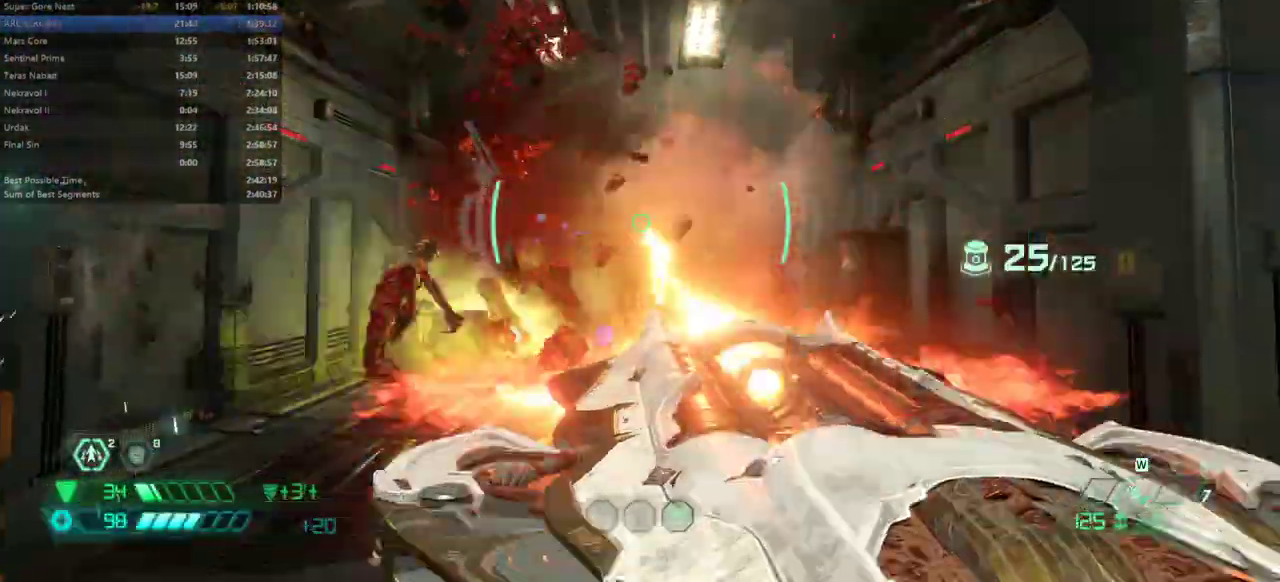
{"keys": ["fw", "ssg"], "events": [[333, "dash", "down"], [400, "dash", "up"], [467, "ssg", "down"]]}
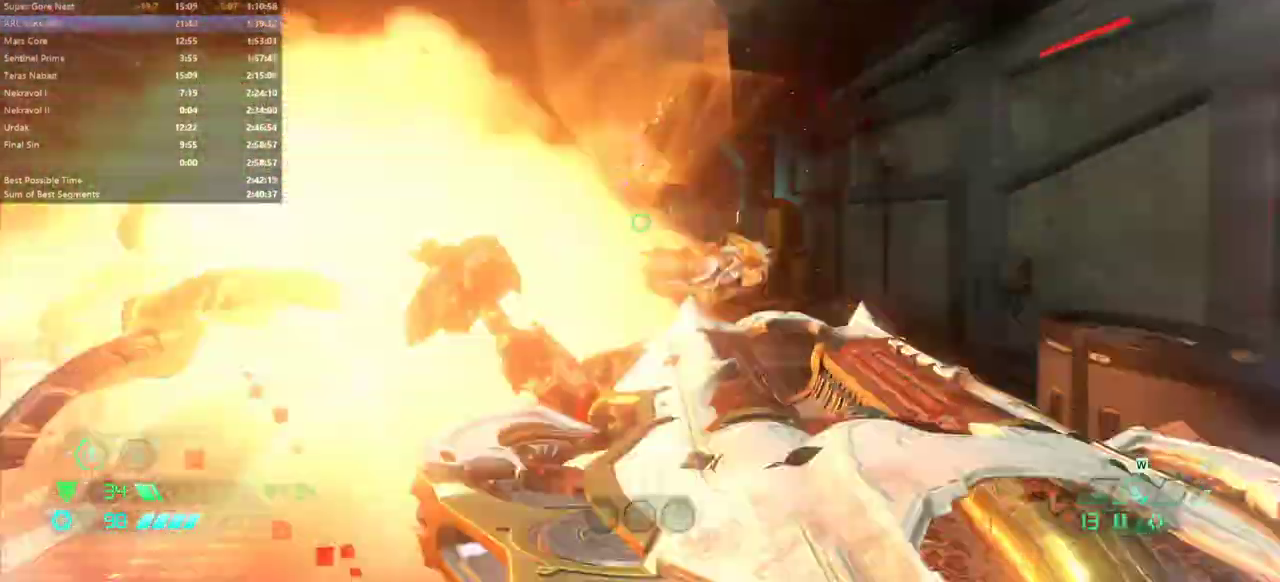
{"keys": ["fw"], "events": [[33, "ssg", "up"]]}
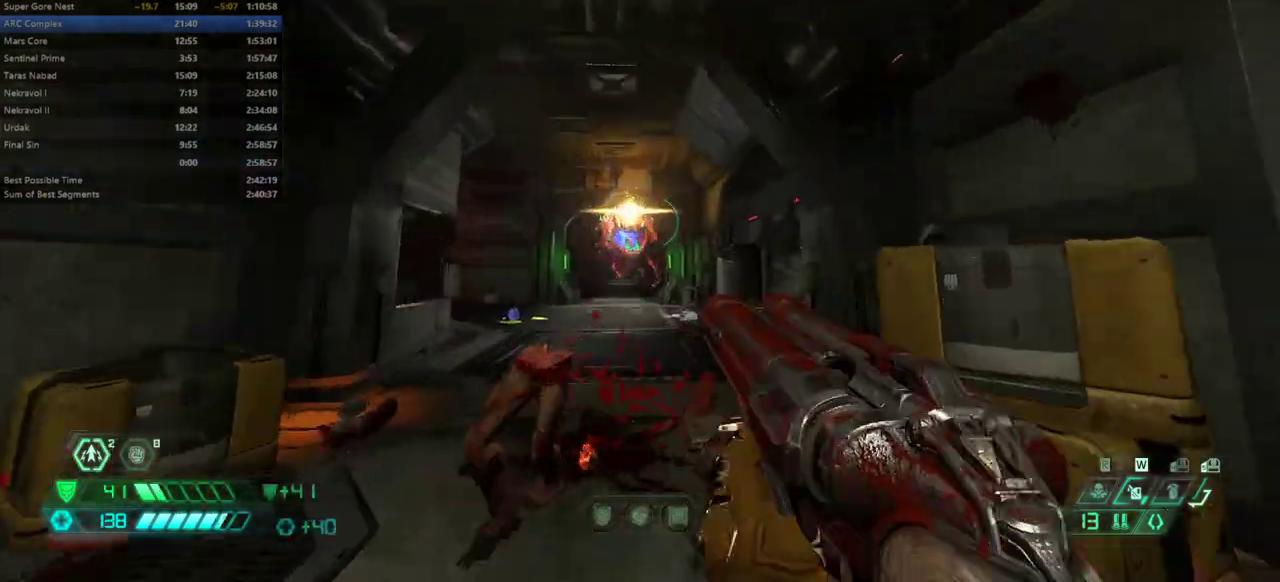
{"keys": ["fw"], "events": [[267, "dash", "down"], [333, "dash", "up"]]}
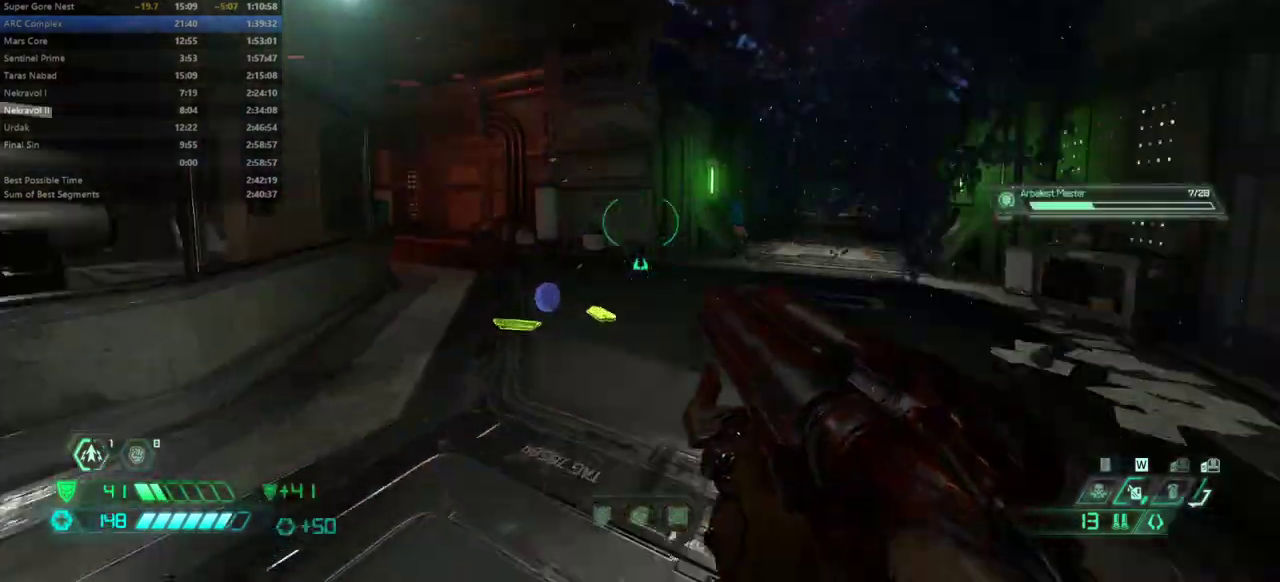
{"keys": ["fw"], "events": [[300, "dash", "down"], [467, "dash", "up"]]}
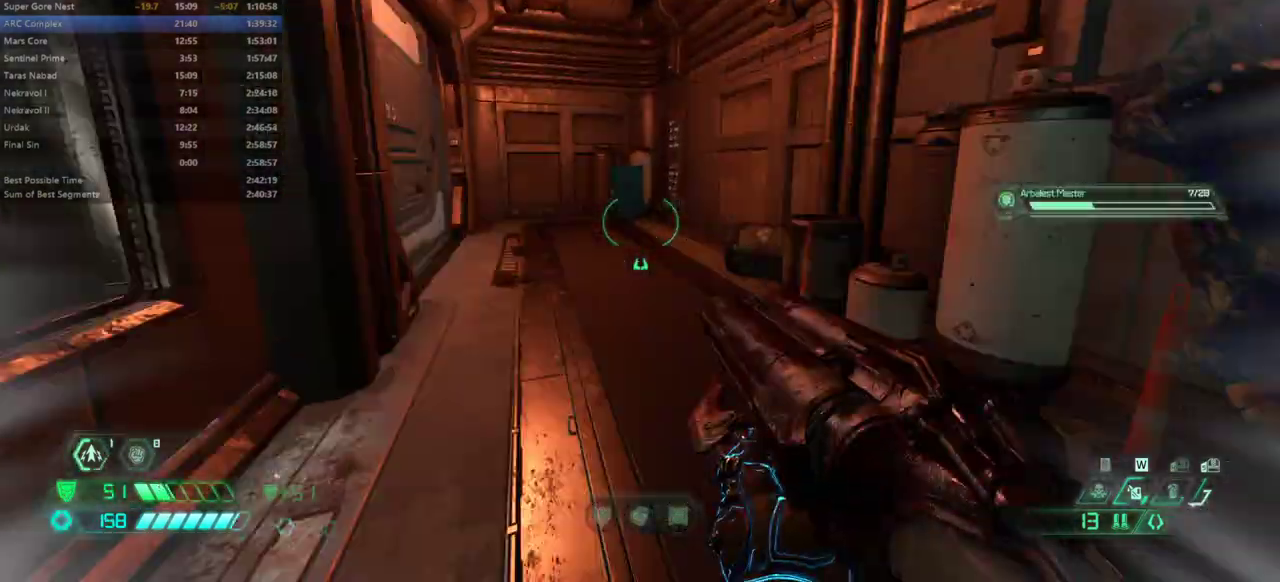
{"keys": ["fw"], "events": []}
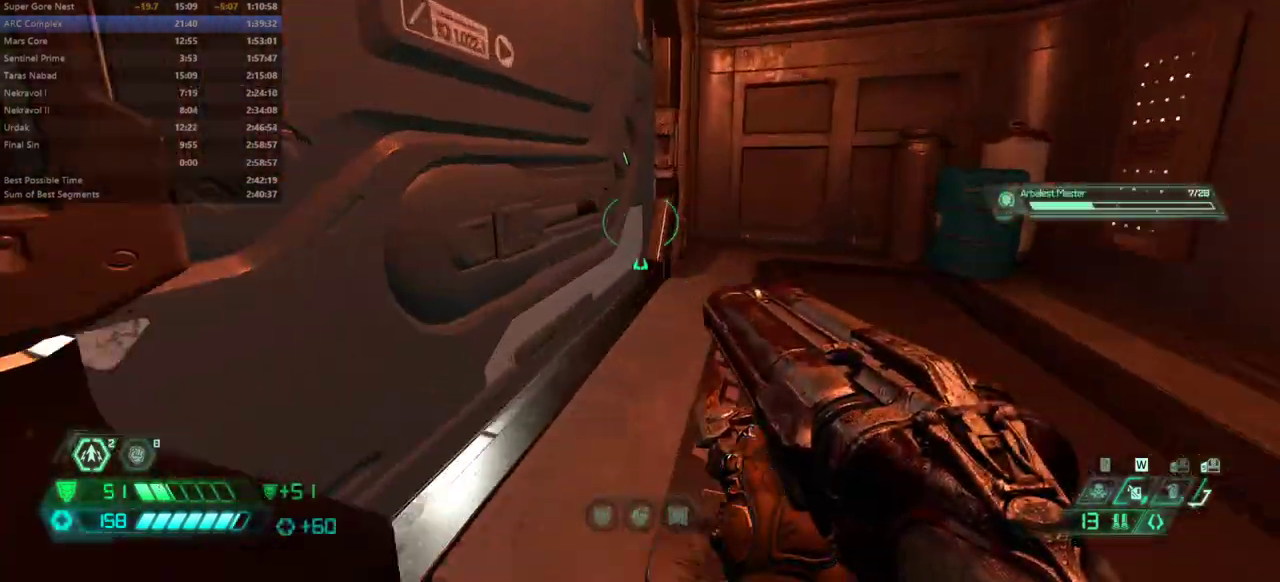
{"keys": ["fw"], "events": [[67, "r", "down"], [333, "r", "up"]]}
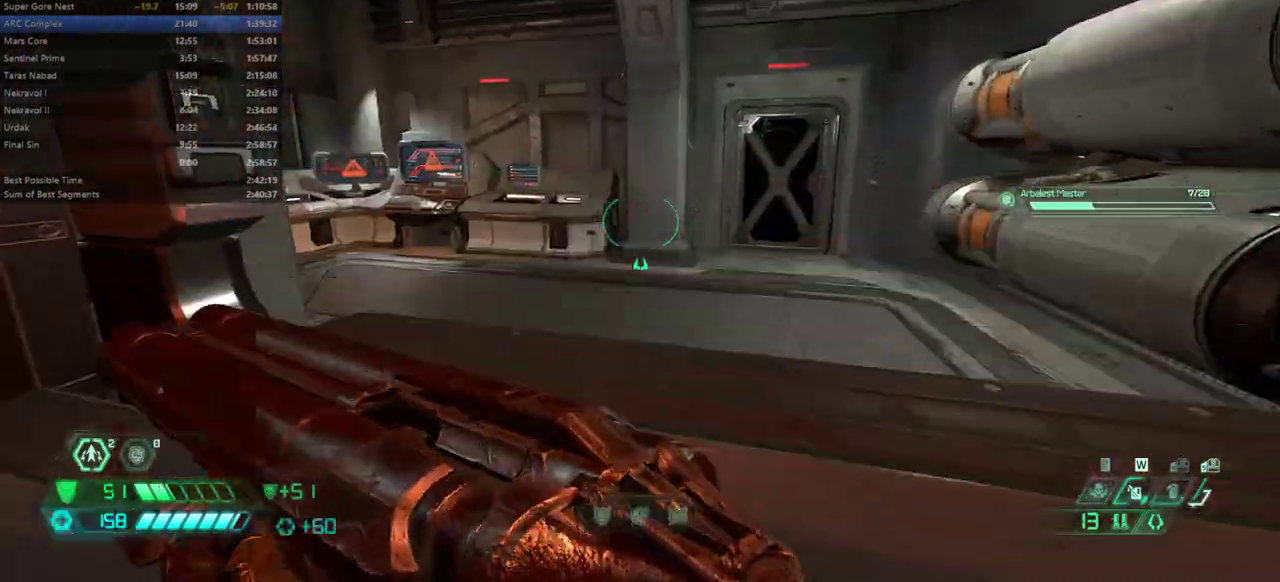
{"keys": ["fw"], "events": []}
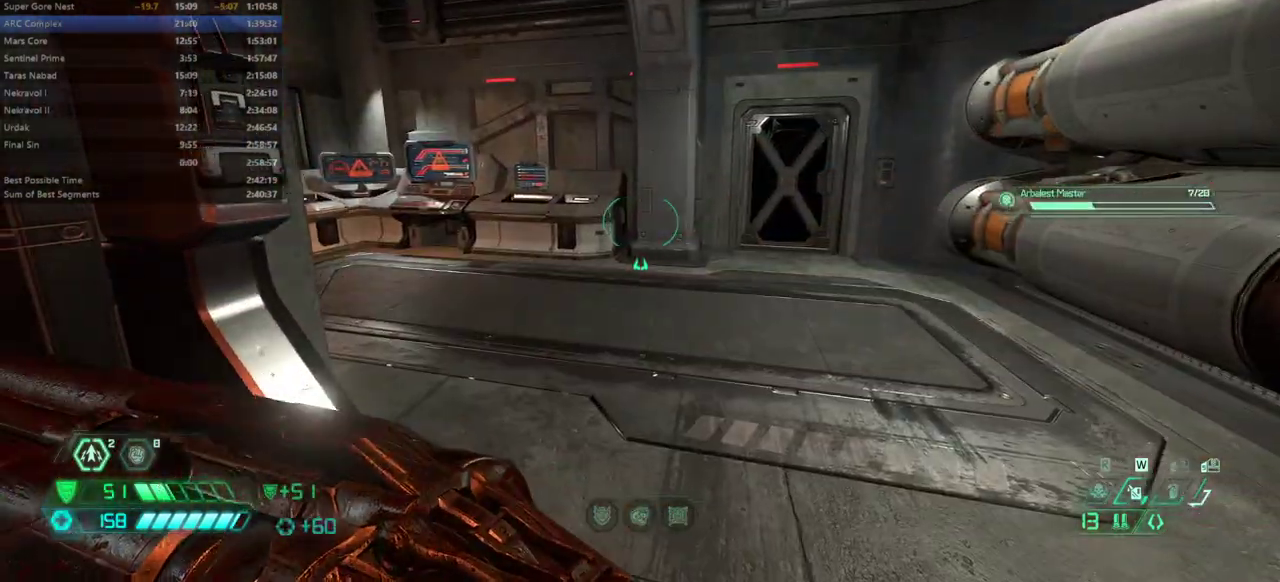
{"keys": ["fw"], "events": []}
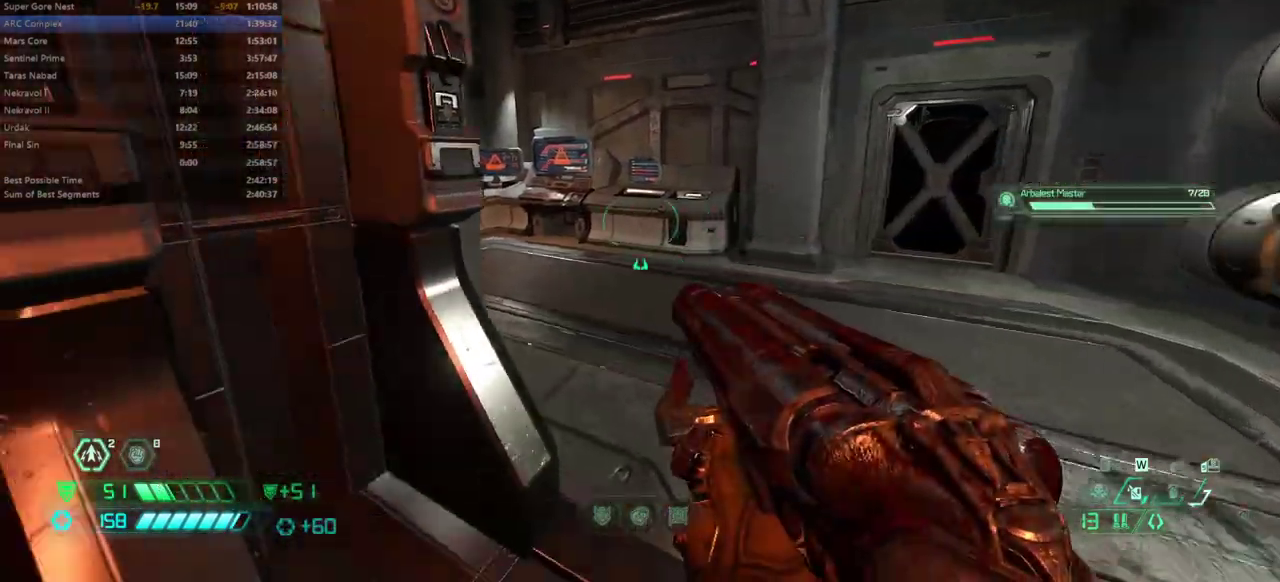
{"keys": ["fw", "r"], "events": [[67, "r", "down"]]}
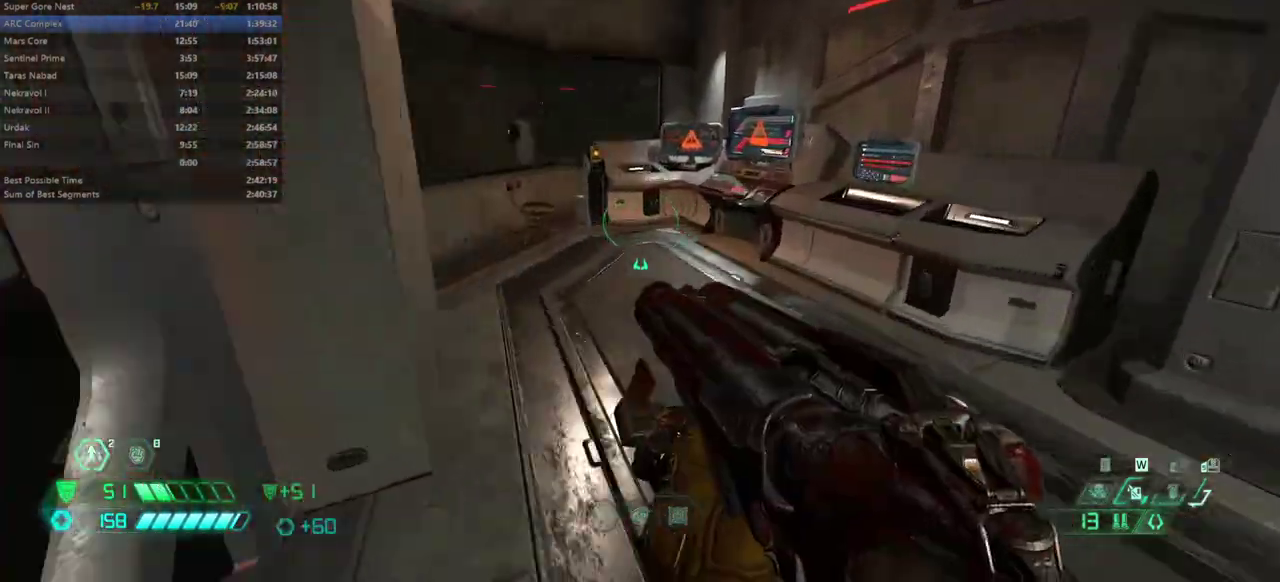
{"keys": ["fw"], "events": [[67, "r", "up"]]}
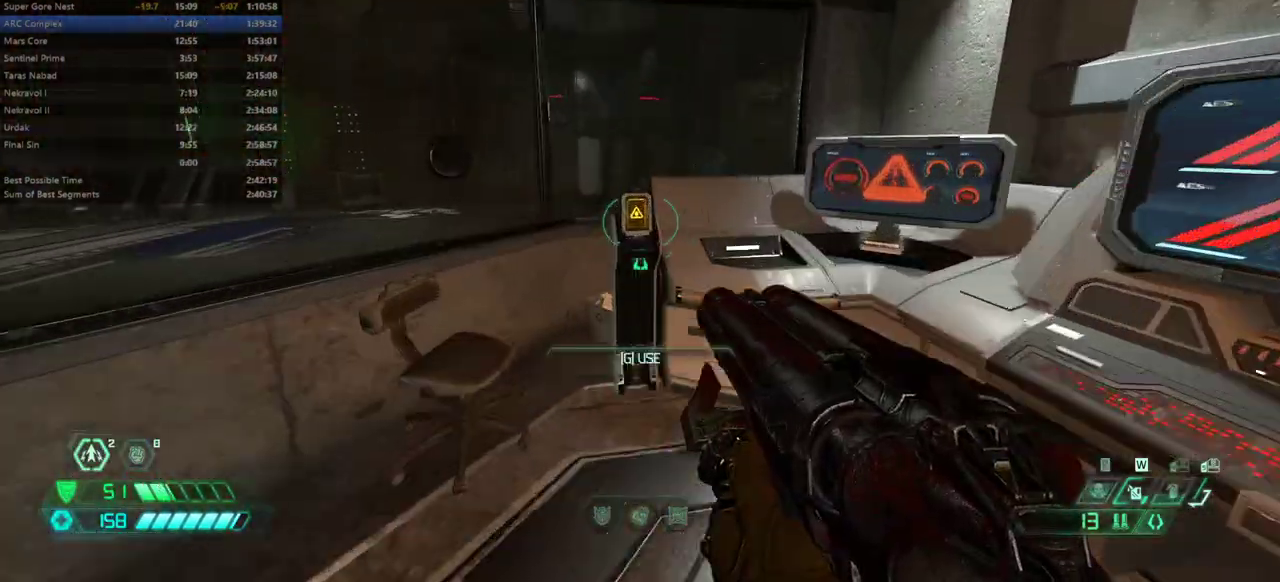
{"keys": [], "events": [[133, "fw", "up"], [133, "mel", "down"], [200, "mel", "up"]]}
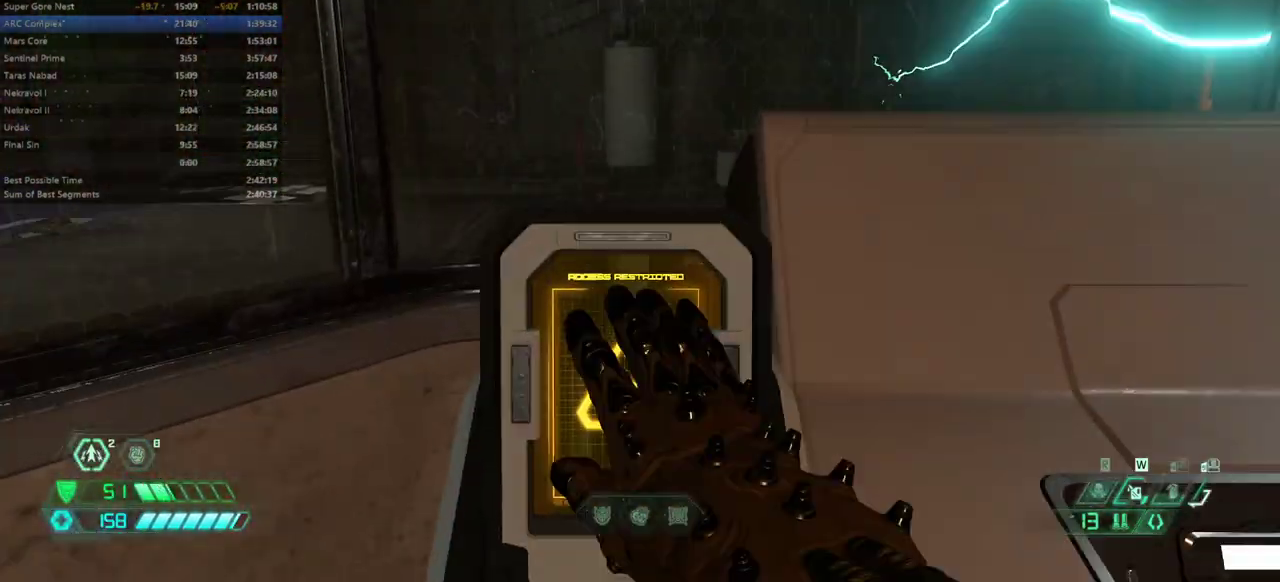
{"keys": [], "events": []}
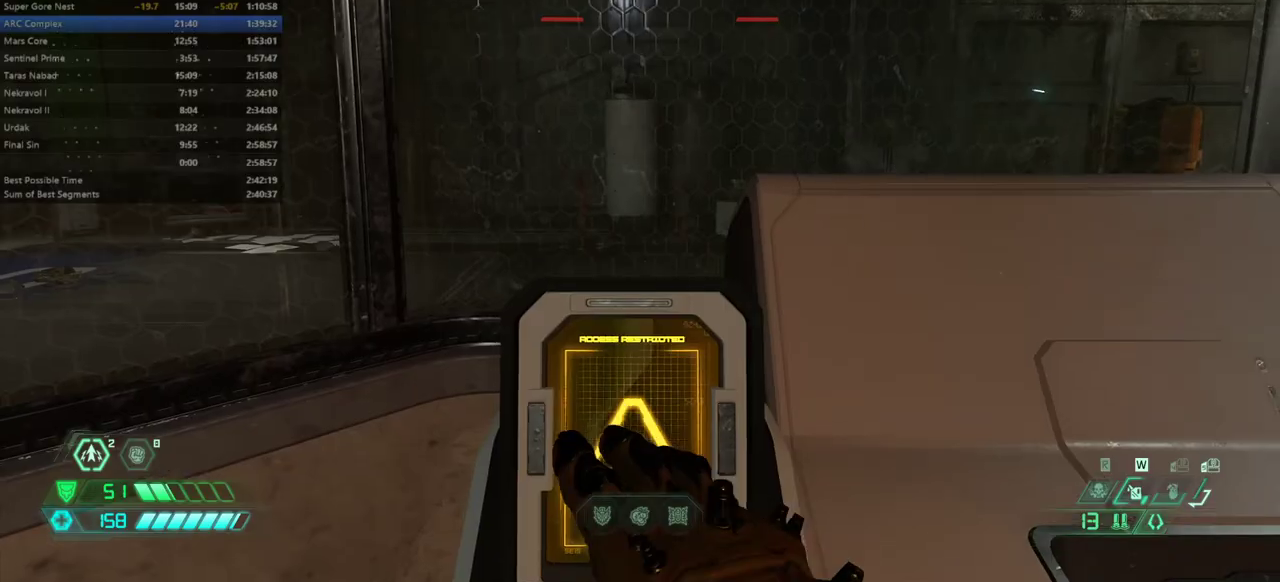
{"keys": [], "events": []}
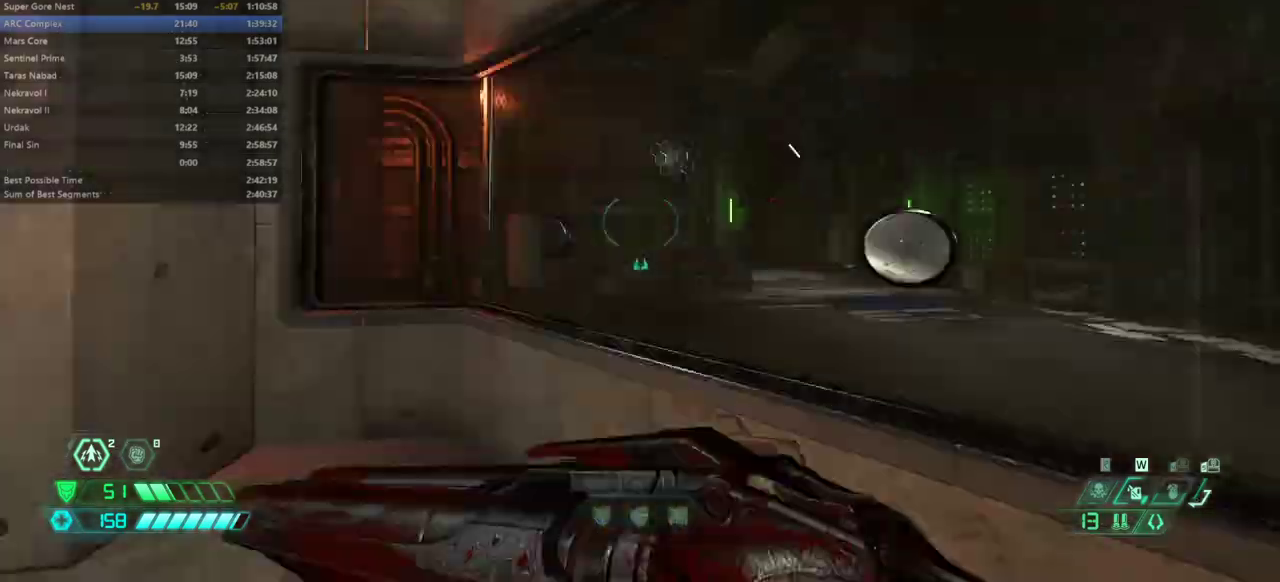
{"keys": ["fw"], "events": [[67, "l", "down"], [200, "fw", "down"], [300, "l", "up"]]}
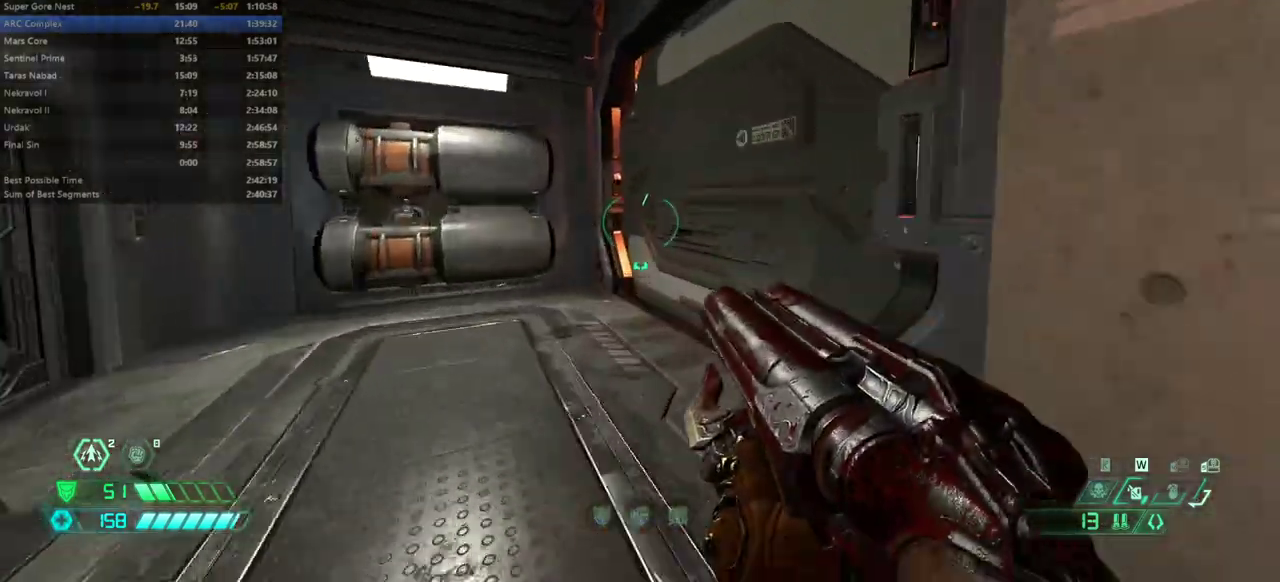
{"keys": ["fw", "l"], "events": [[300, "l", "down"]]}
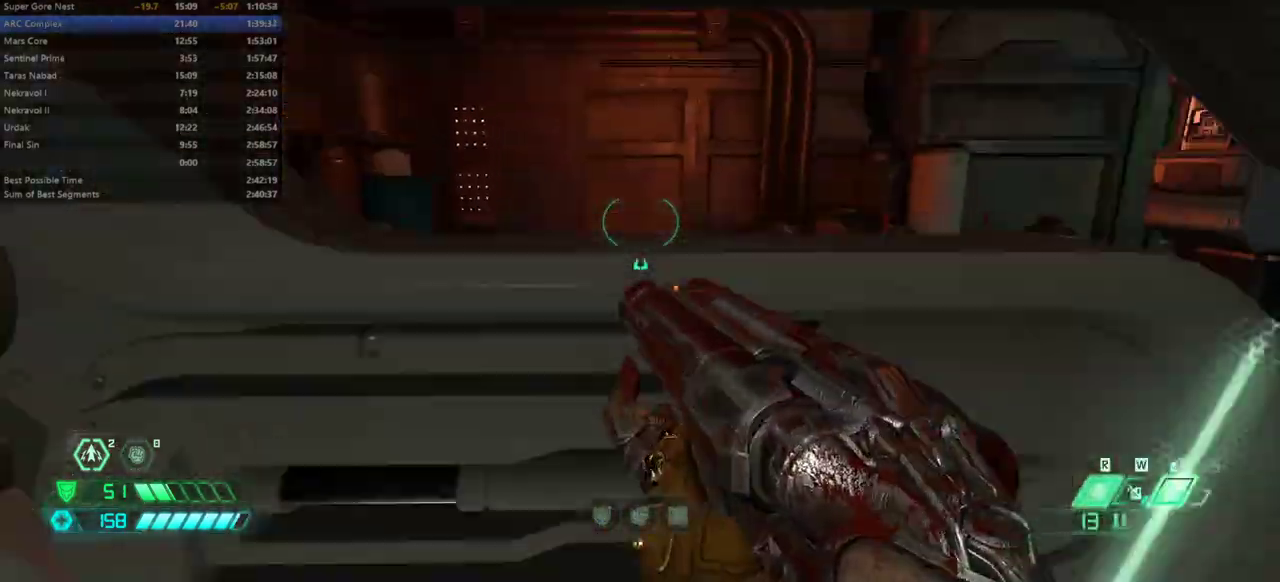
{"keys": ["fw"], "events": [[33, "fw", "up"], [33, "l", "up"], [167, "fw", "down"]]}
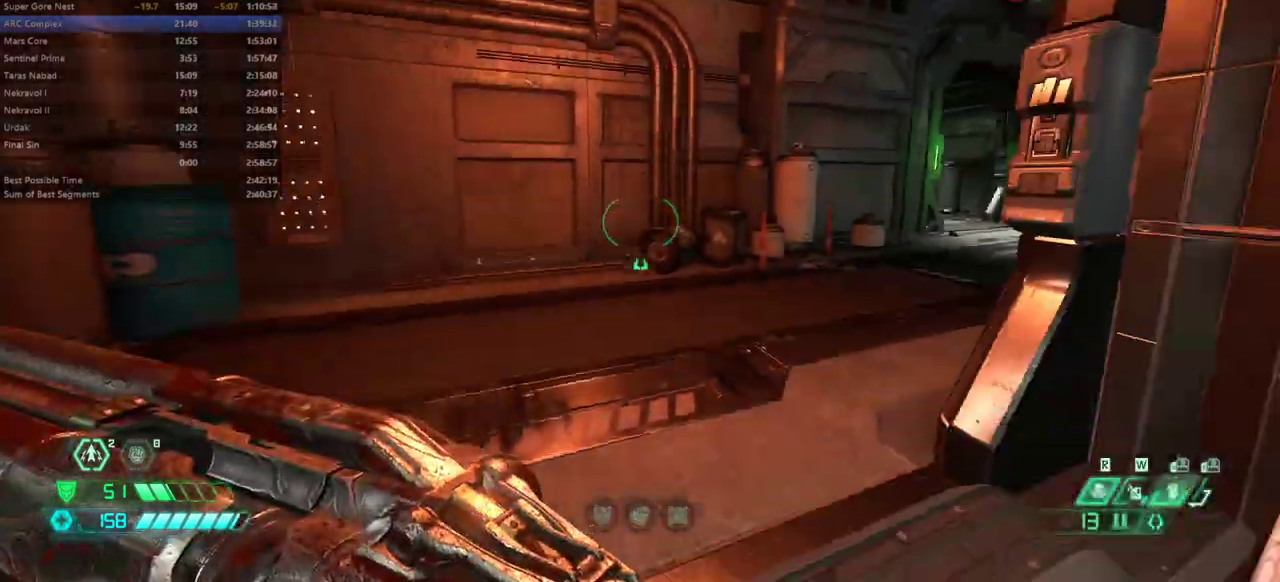
{"keys": ["fw", "l"], "events": [[300, "l", "down"]]}
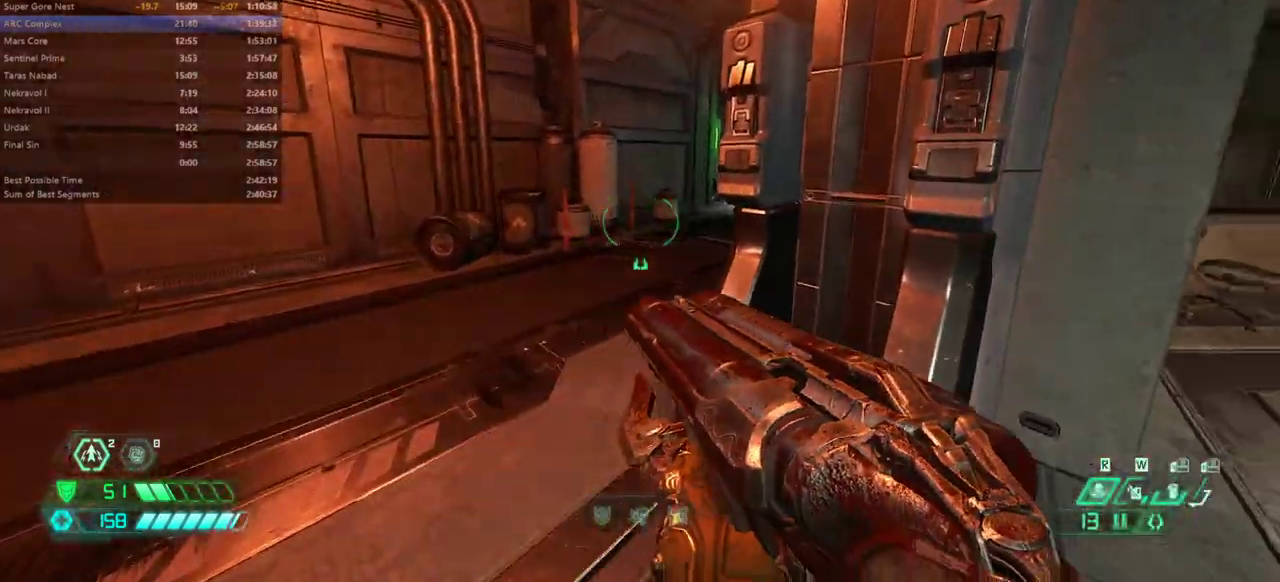
{"keys": ["fw", "l"], "events": []}
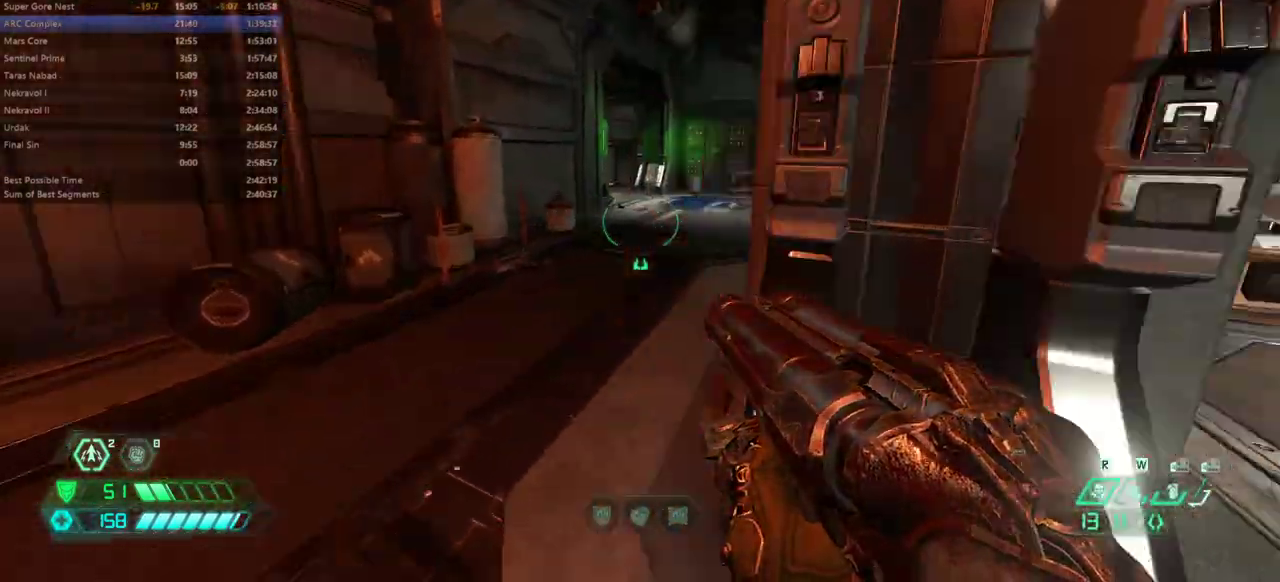
{"keys": ["dash", "fw"], "events": [[233, "l", "up"], [400, "dash", "down"]]}
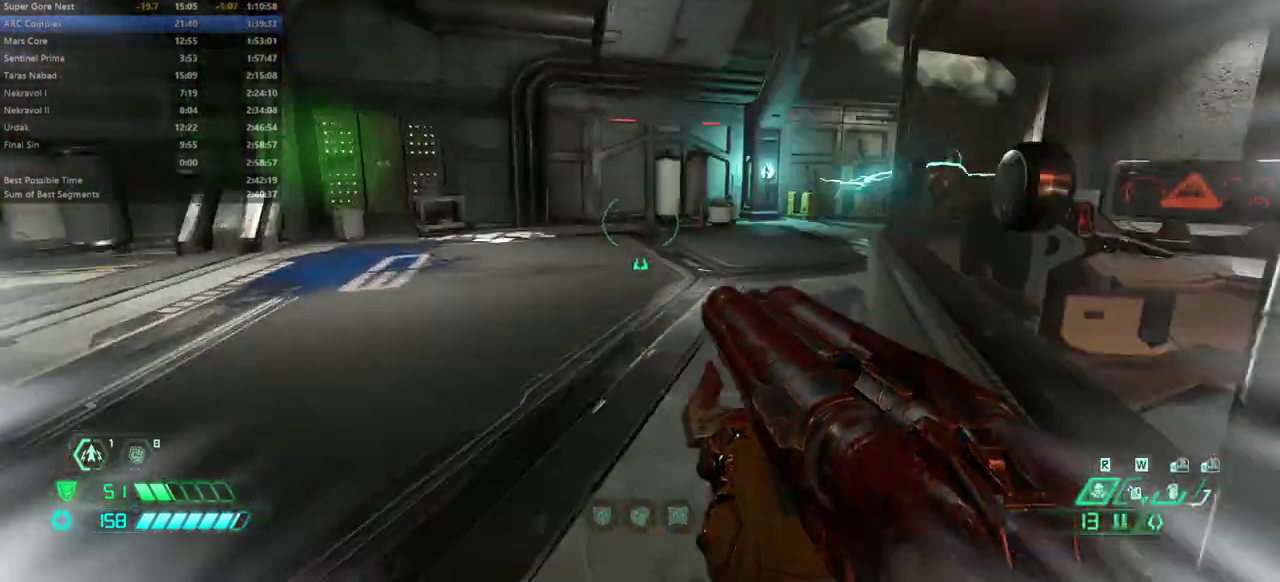
{"keys": ["fw"], "events": [[67, "dash", "up"]]}
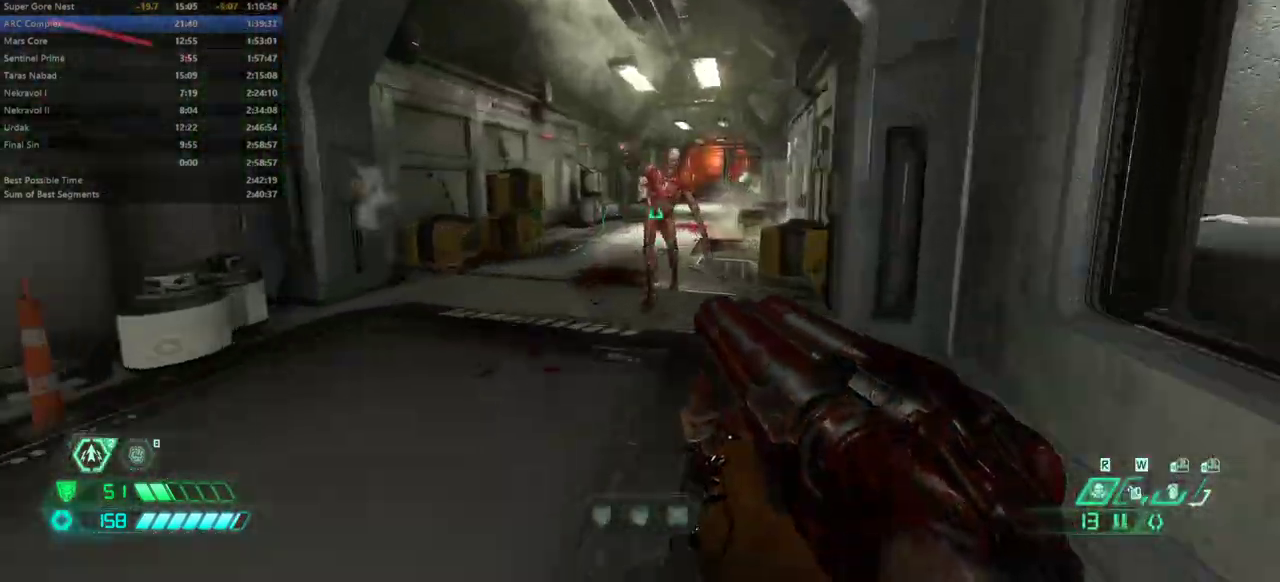
{"keys": ["fw"], "events": []}
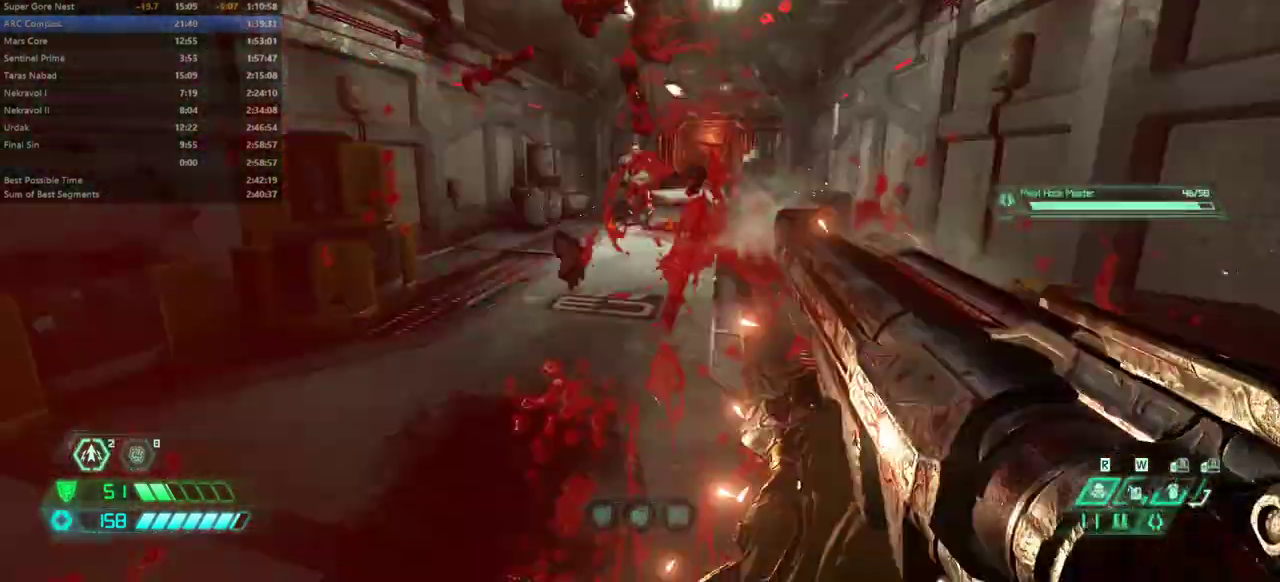
{"keys": ["fw"], "events": []}
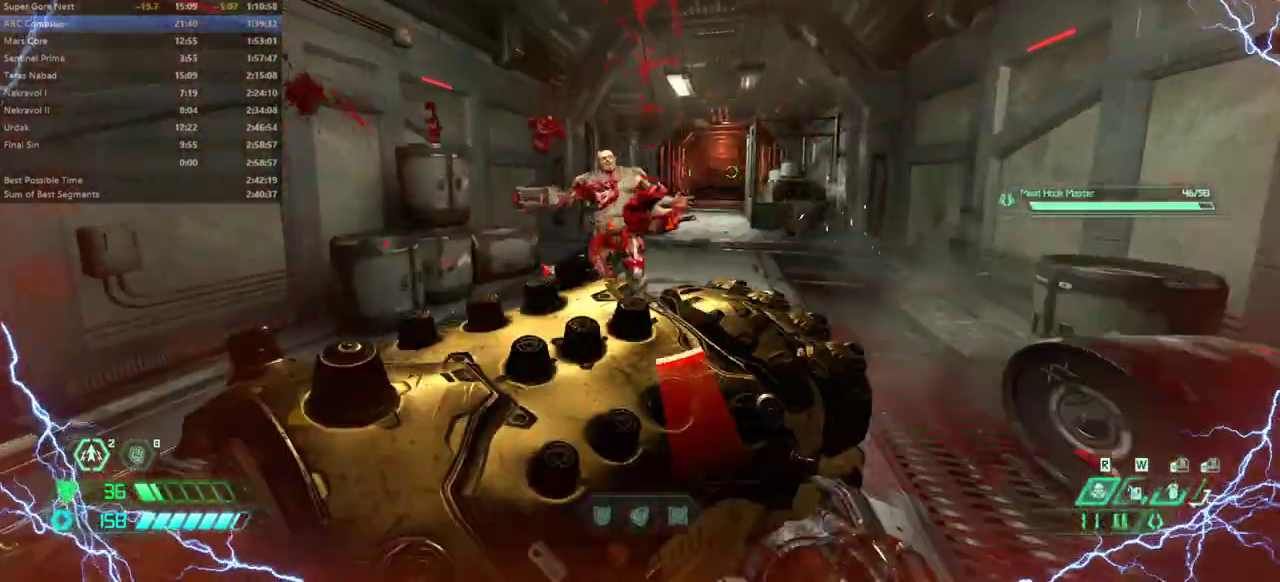
{"keys": ["dash", "fw"], "events": [[200, "r", "down"], [333, "r", "up"], [367, "dash", "down"]]}
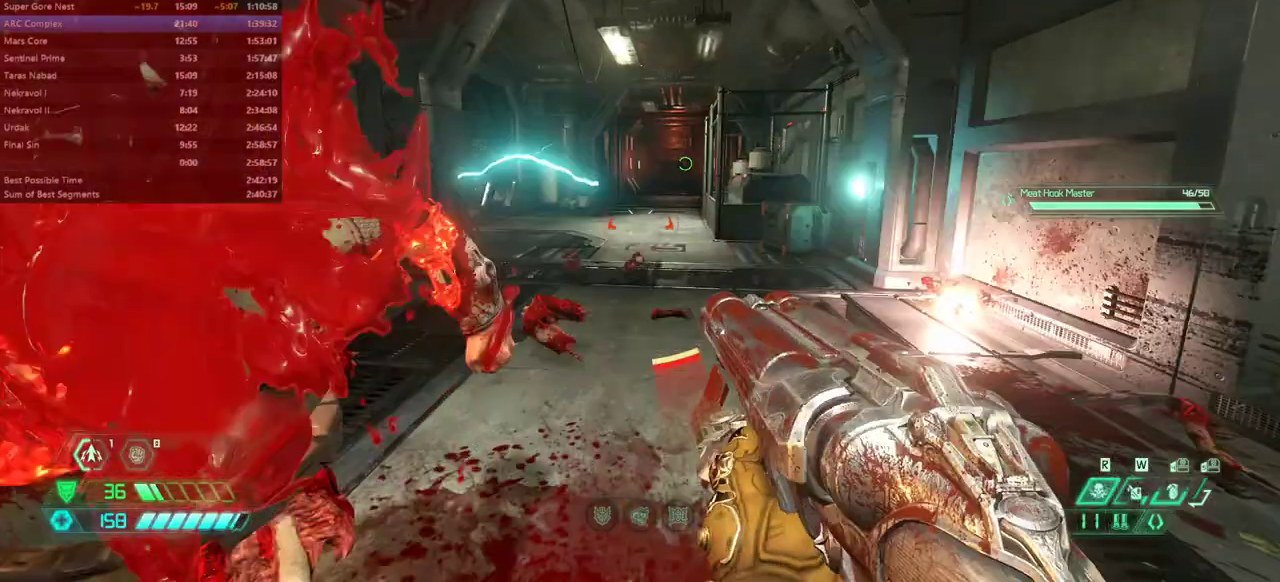
{"keys": ["fw"], "events": [[33, "dash", "up"]]}
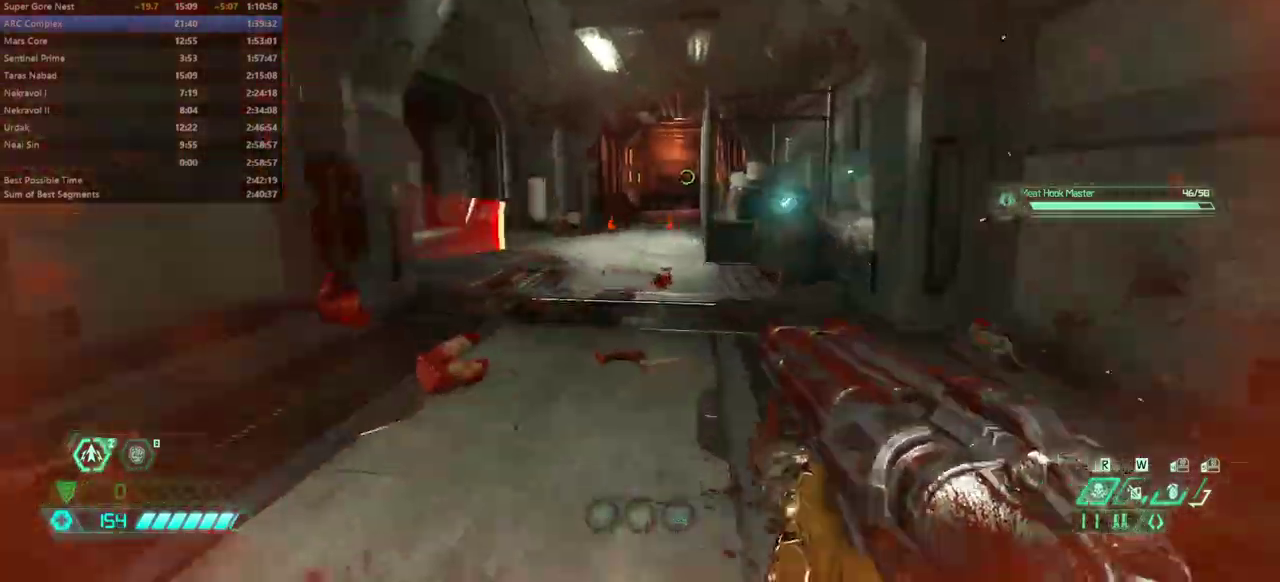
{"keys": ["fw"], "events": [[33, "dash", "down"], [167, "dash", "up"]]}
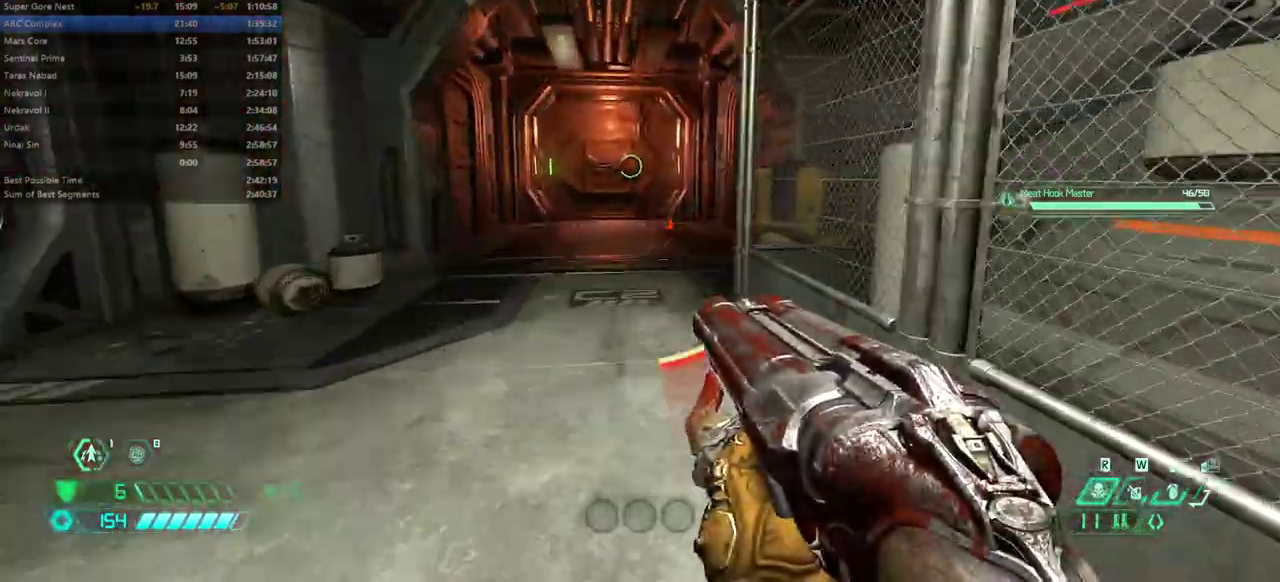
{"keys": ["fw"], "events": [[100, "dash", "down"], [233, "dash", "up"]]}
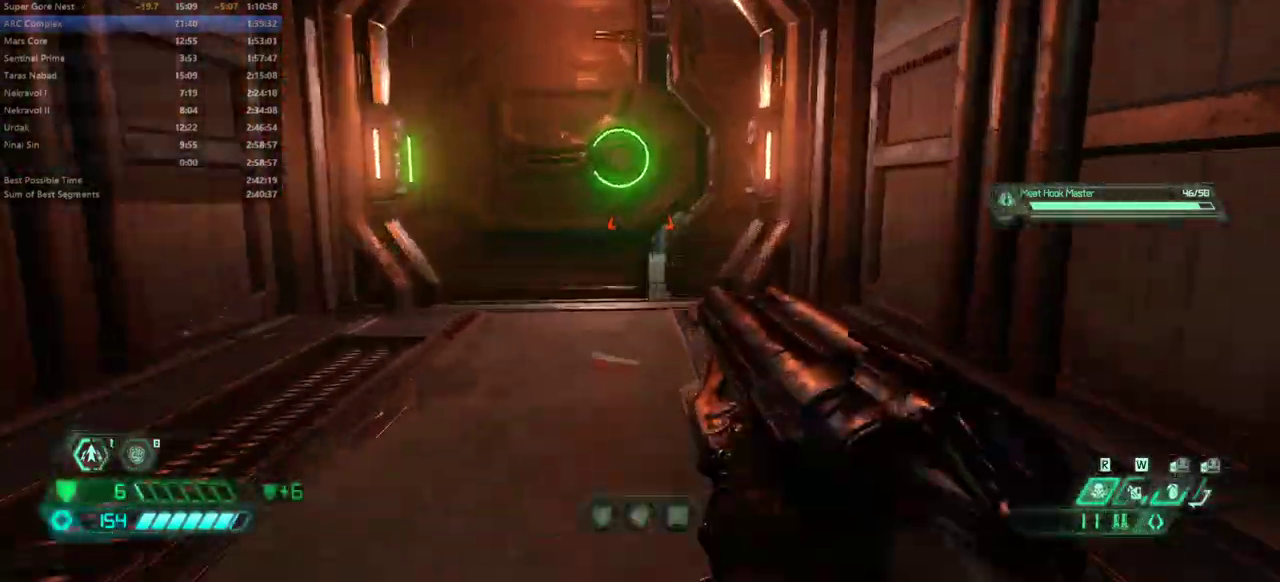
{"keys": ["fw"], "events": [[300, "dash", "down"], [400, "dash", "up"]]}
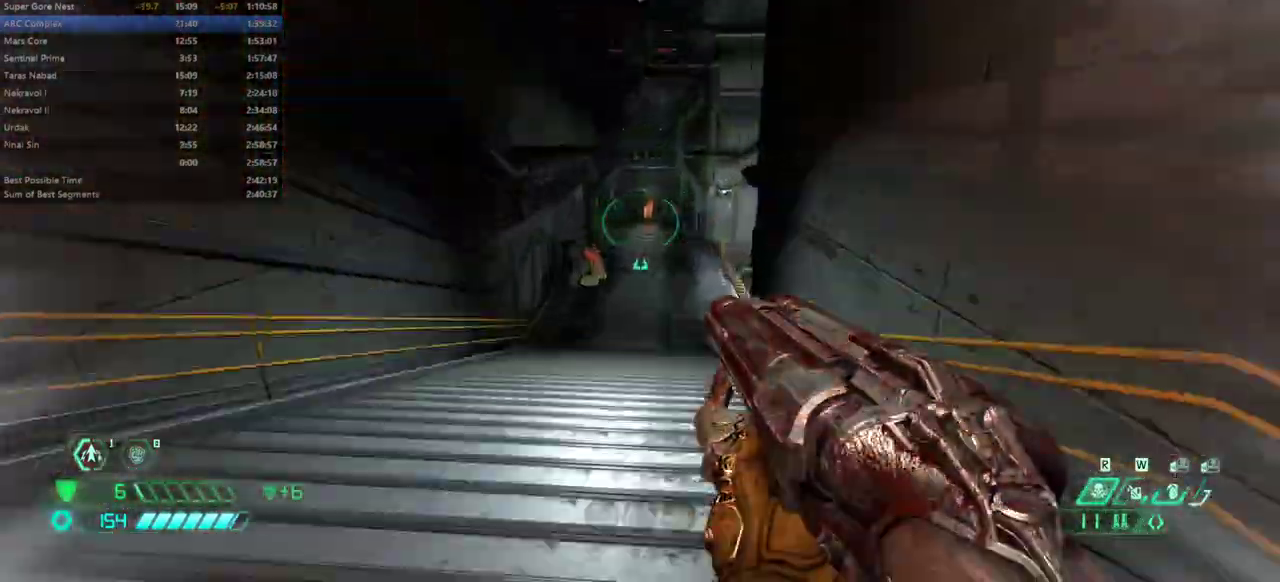
{"keys": ["fw"], "events": [[400, "dash", "down"], [500, "dash", "up"]]}